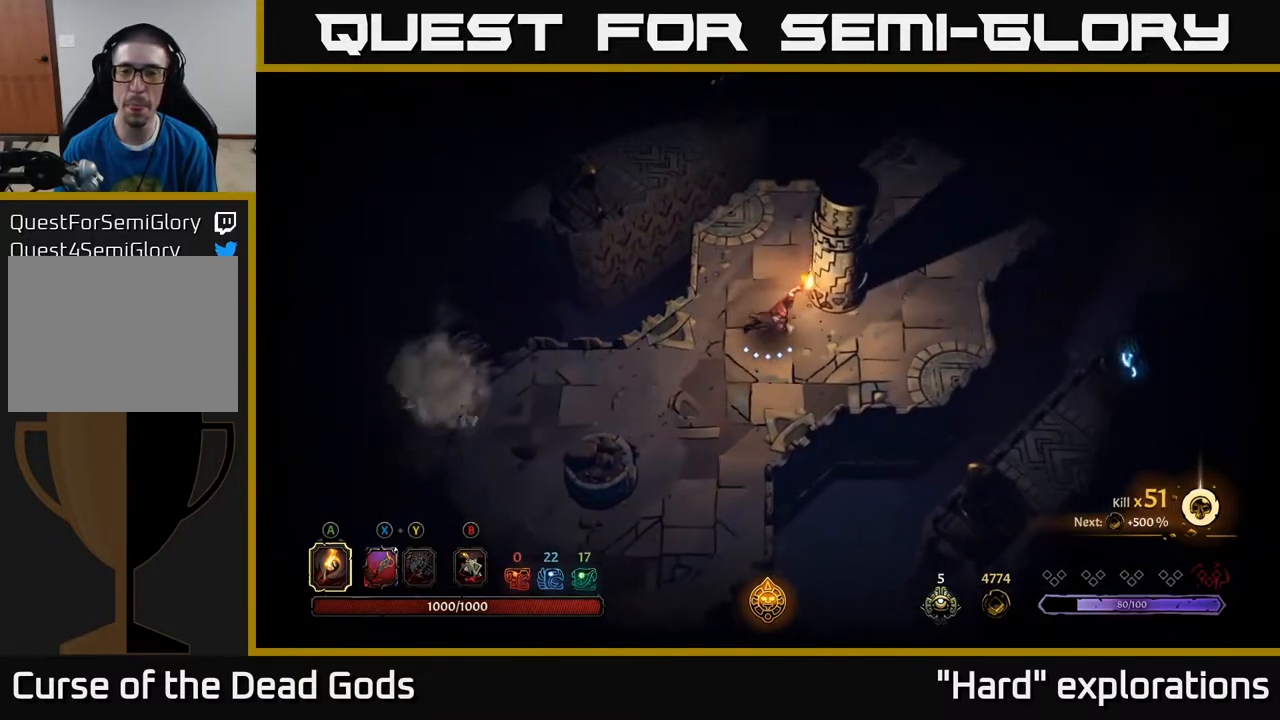
Gameplay with a controller (Xbox layout); each line is a JSON object with the inputs held at the frame after it. "events" lists button and stick changes between this image and that frame as [ms after this image, input, new state], when the widget could be followed in between.
{"buttons": [], "left_stick": "right", "right_stick": "center", "events": []}
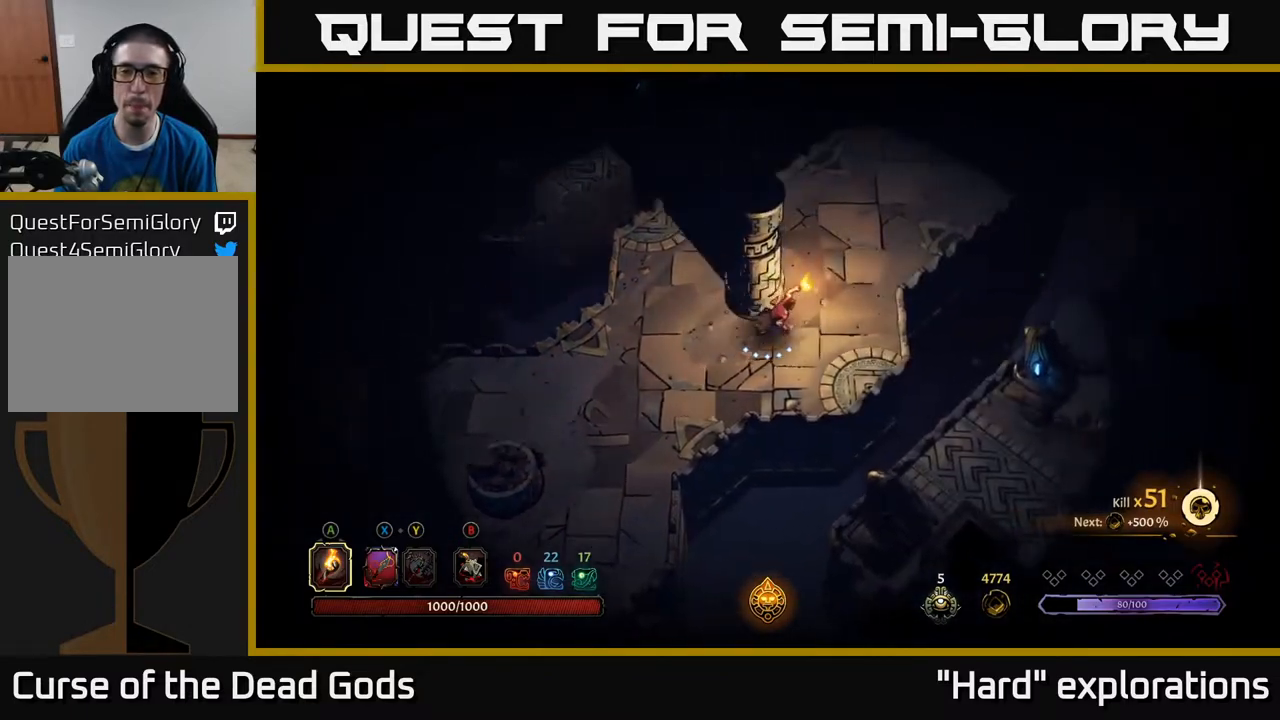
{"buttons": [], "left_stick": "up", "right_stick": "center", "events": [[50, "left_stick", "up-right"], [233, "left_stick", "up"]]}
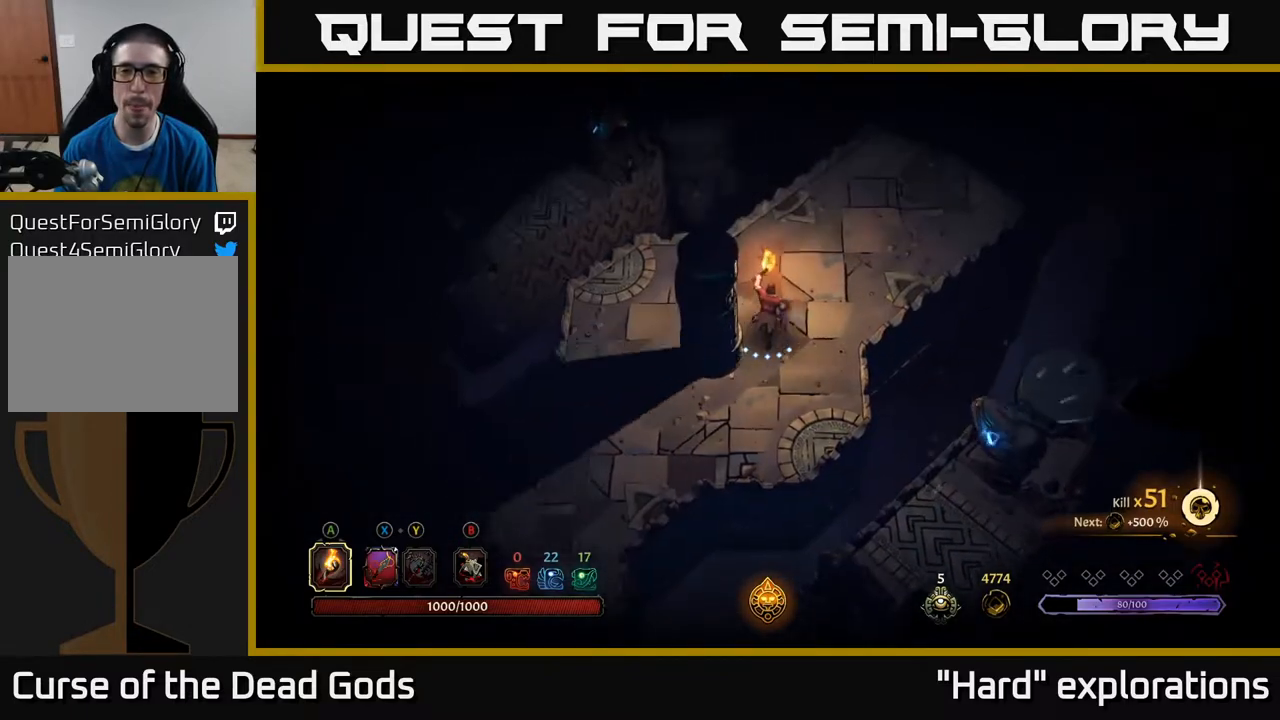
{"buttons": [], "left_stick": "up-right", "right_stick": "center", "events": [[50, "left_stick", "up-right"]]}
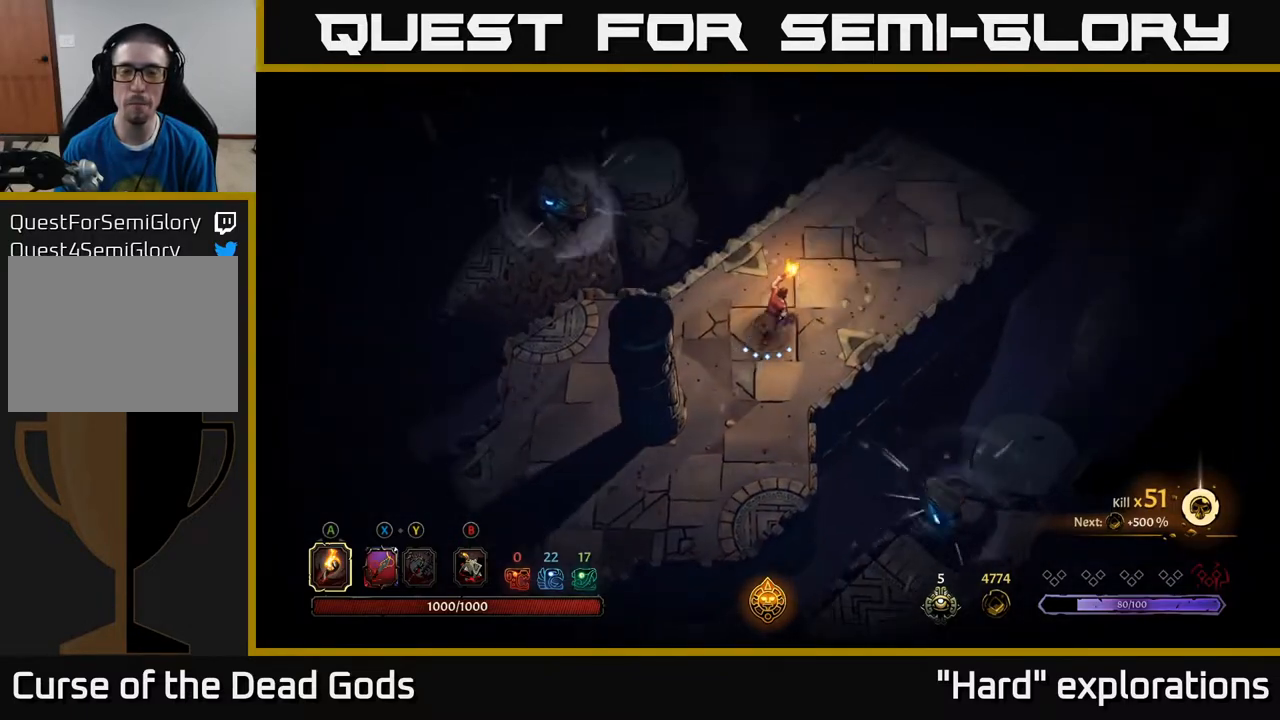
{"buttons": [], "left_stick": "up-right", "right_stick": "center", "events": []}
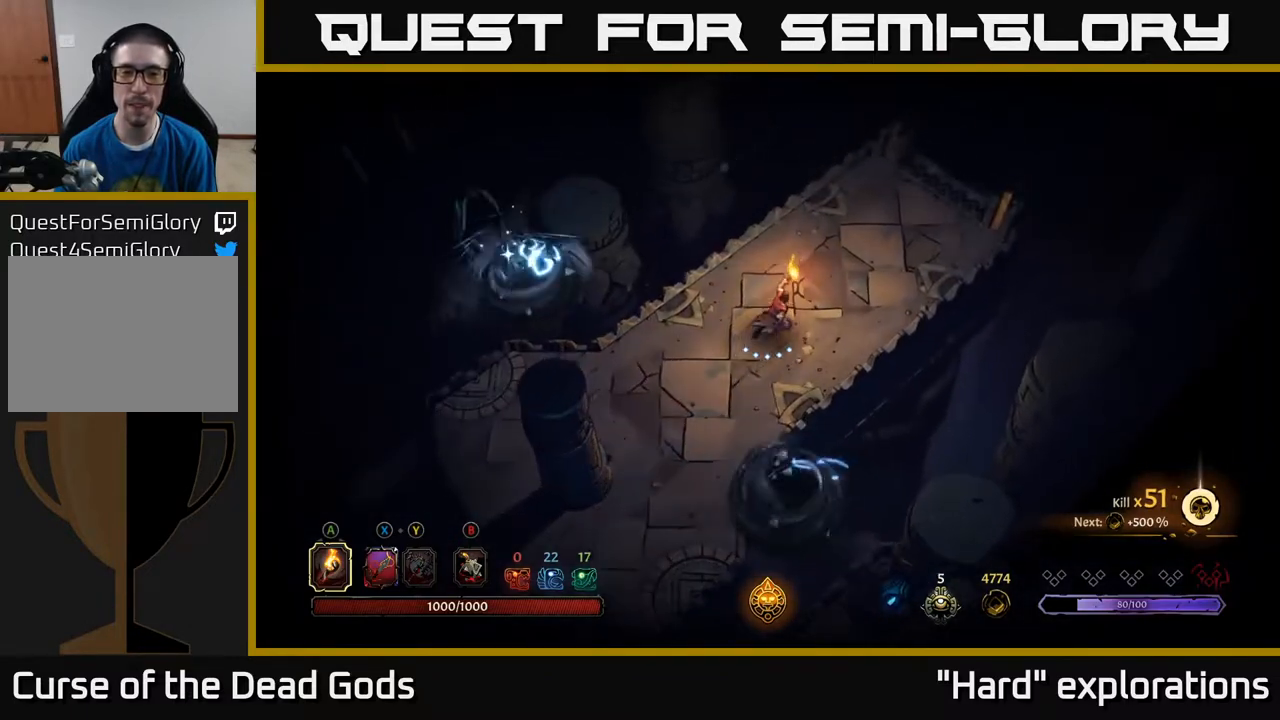
{"buttons": [], "left_stick": "up-right", "right_stick": "center", "events": []}
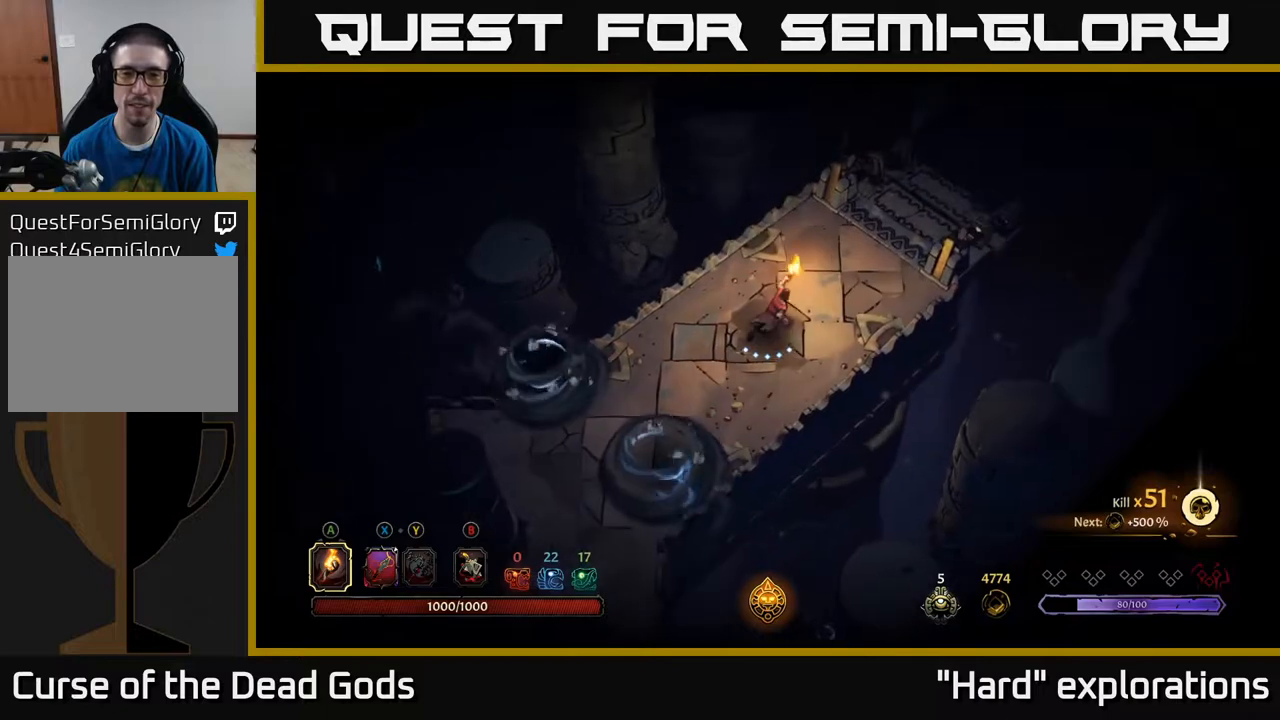
{"buttons": [], "left_stick": "up-right", "right_stick": "center", "events": []}
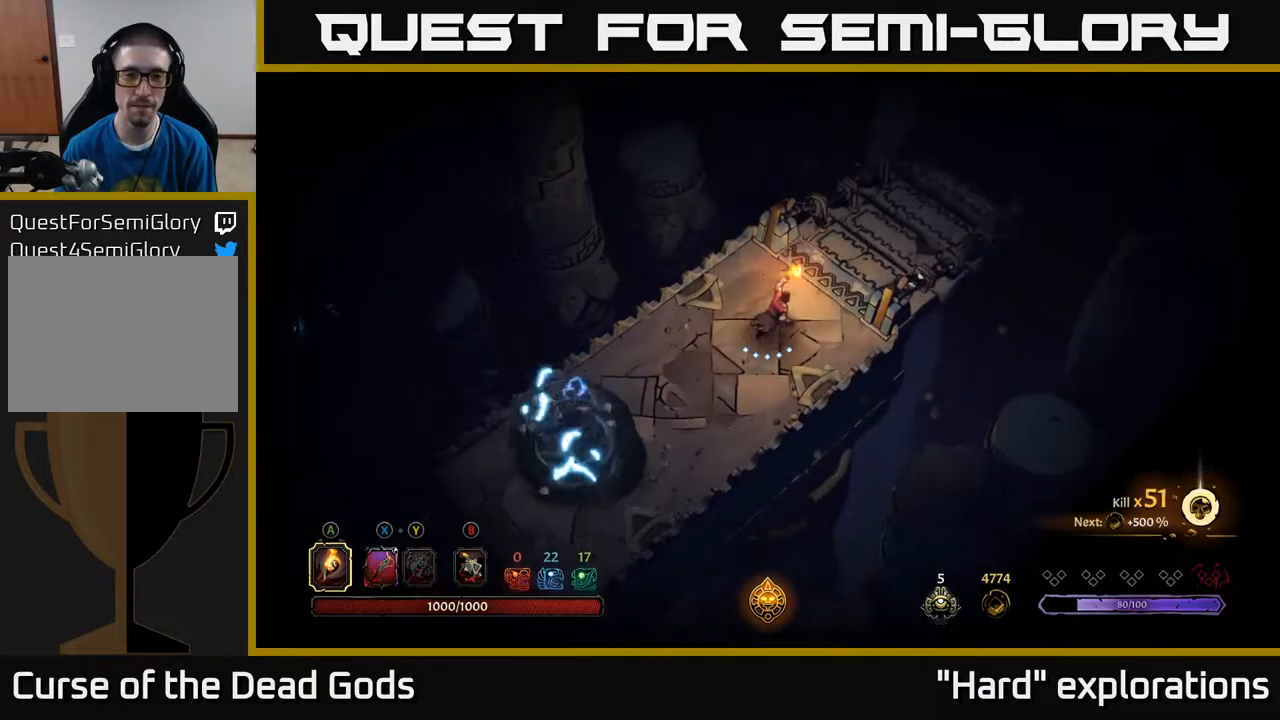
{"buttons": ["R1"], "left_stick": "up-right", "right_stick": "center", "events": [[350, "R1", "down"]]}
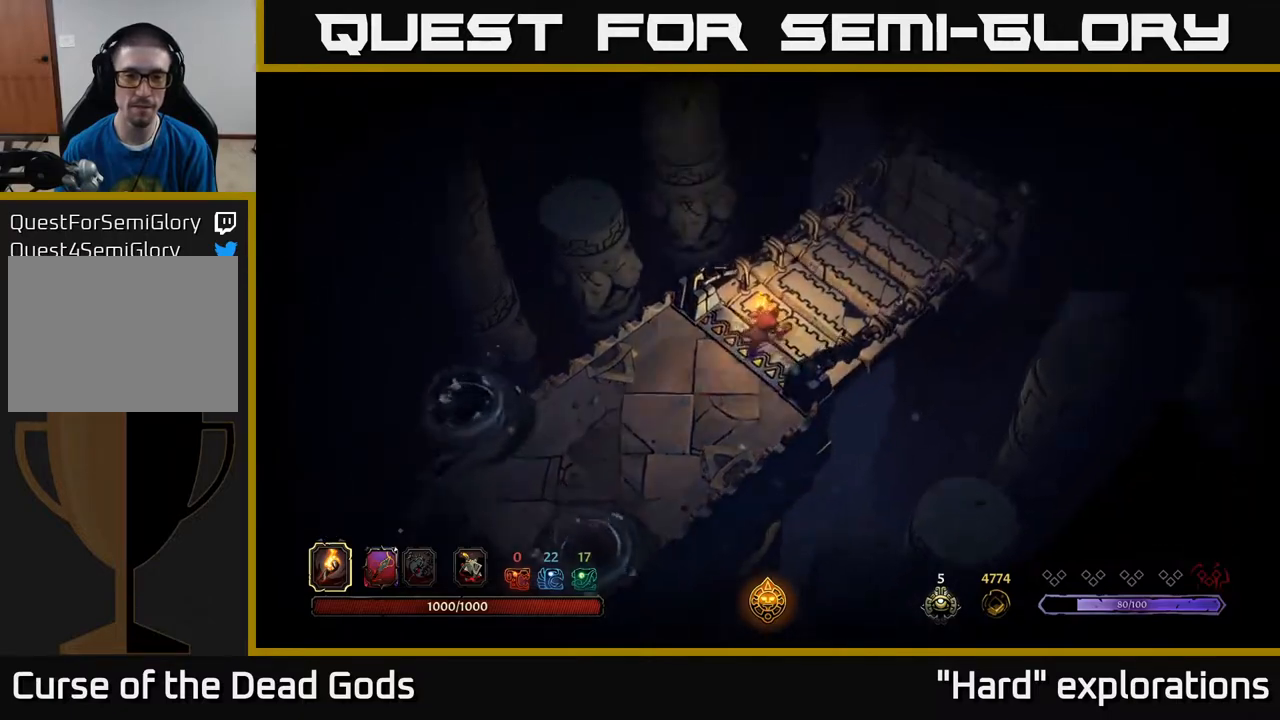
{"buttons": [], "left_stick": "up-right", "right_stick": "center", "events": [[17, "R1", "up"]]}
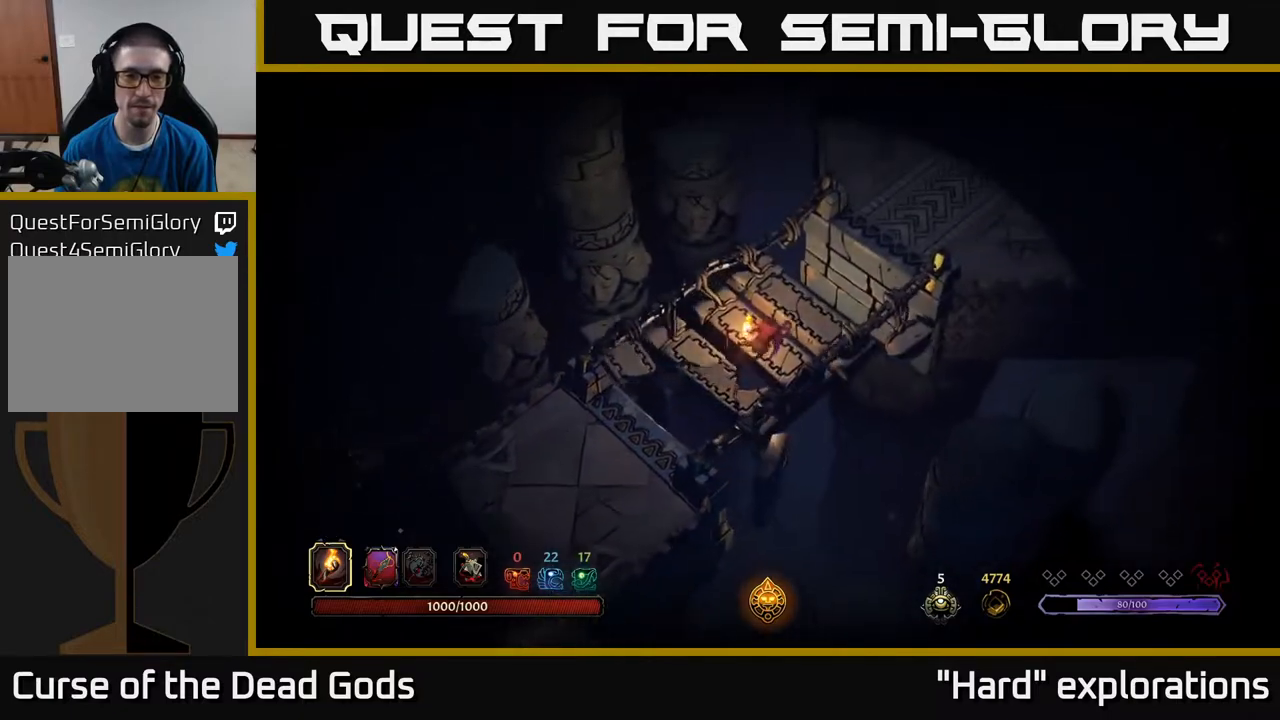
{"buttons": [], "left_stick": "center", "right_stick": "center", "events": [[200, "left_stick", "center"]]}
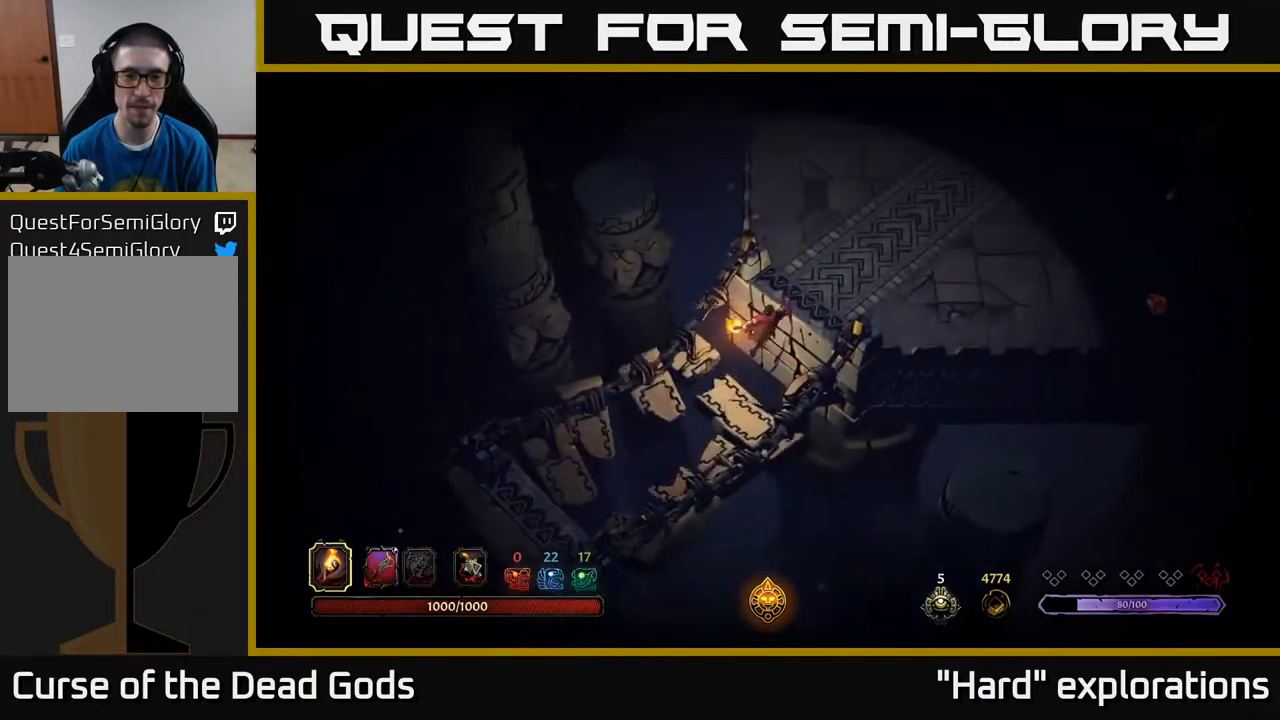
{"buttons": [], "left_stick": "up-right", "right_stick": "center", "events": [[117, "left_stick", "up-right"]]}
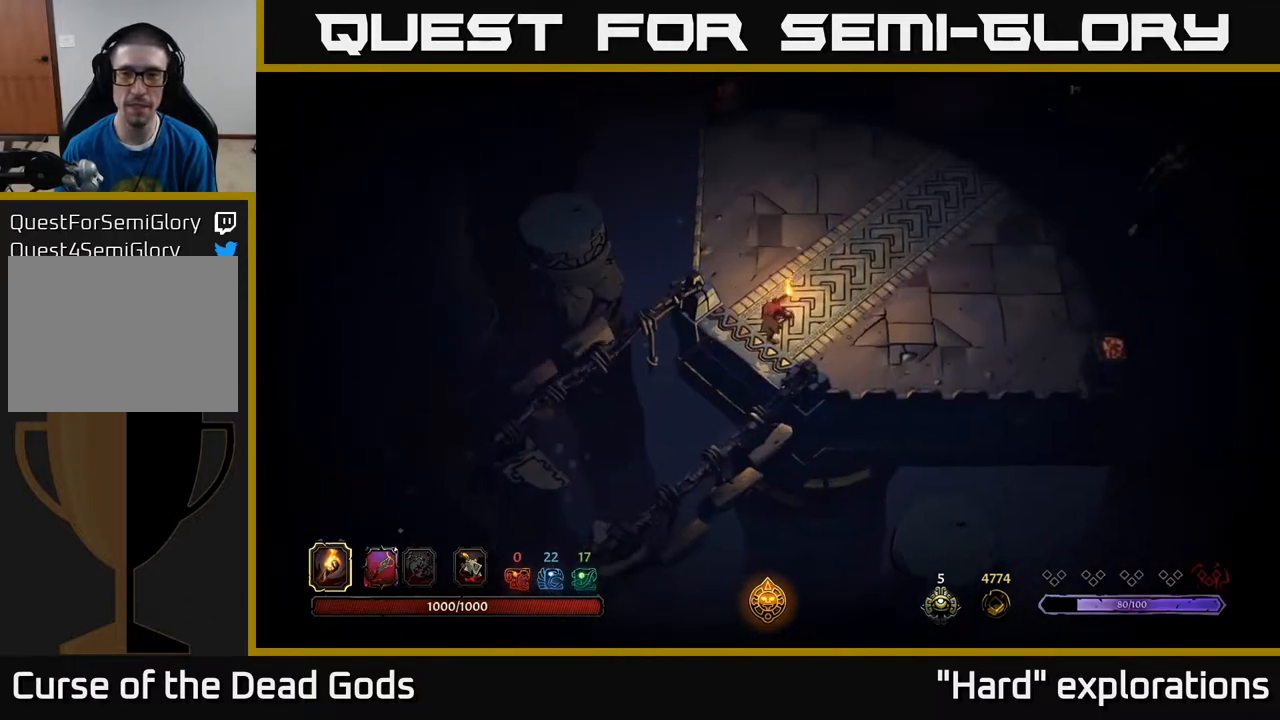
{"buttons": [], "left_stick": "right", "right_stick": "center", "events": [[467, "left_stick", "right"]]}
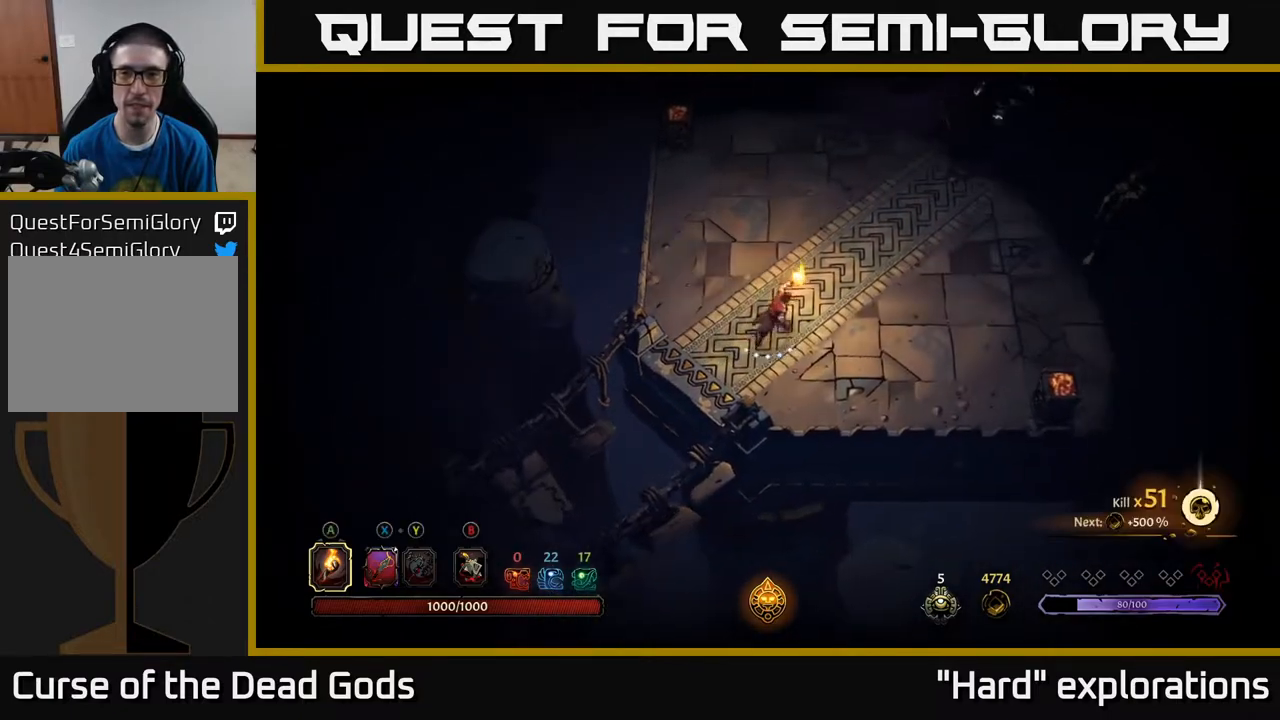
{"buttons": ["Y"], "left_stick": "right", "right_stick": "center", "events": [[350, "Y", "down"]]}
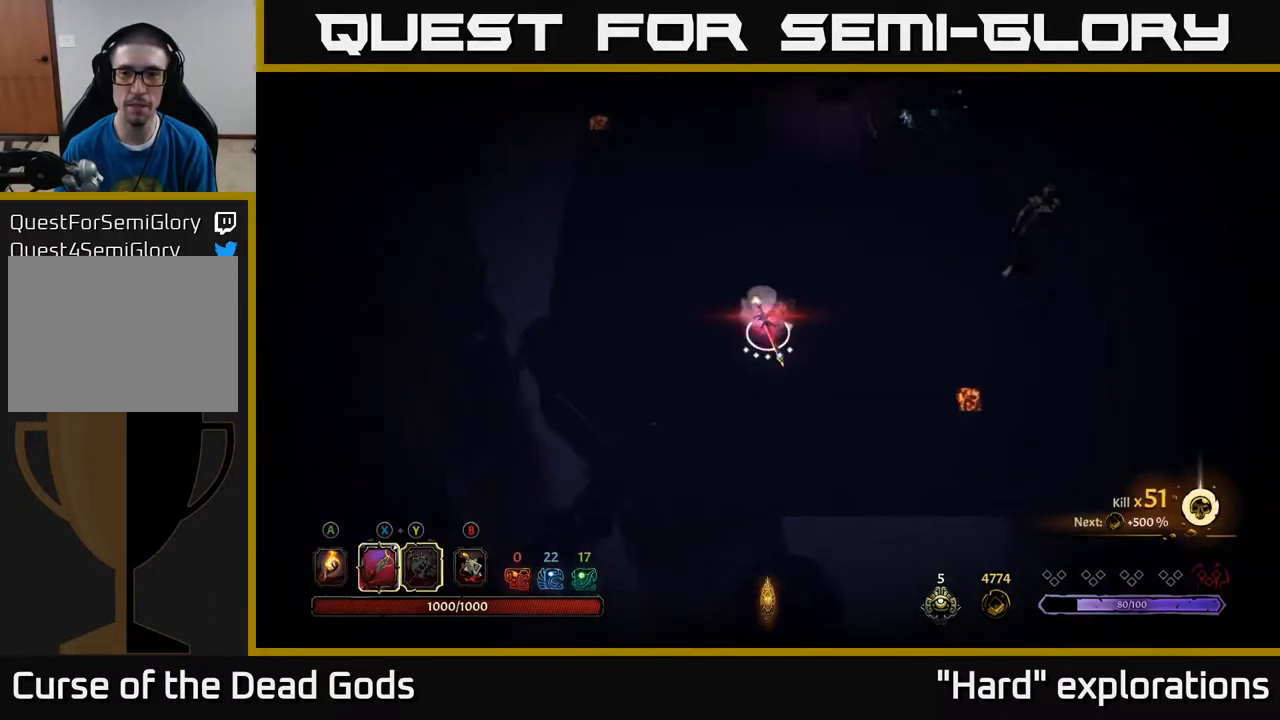
{"buttons": [], "left_stick": "right", "right_stick": "center", "events": [[433, "Y", "up"]]}
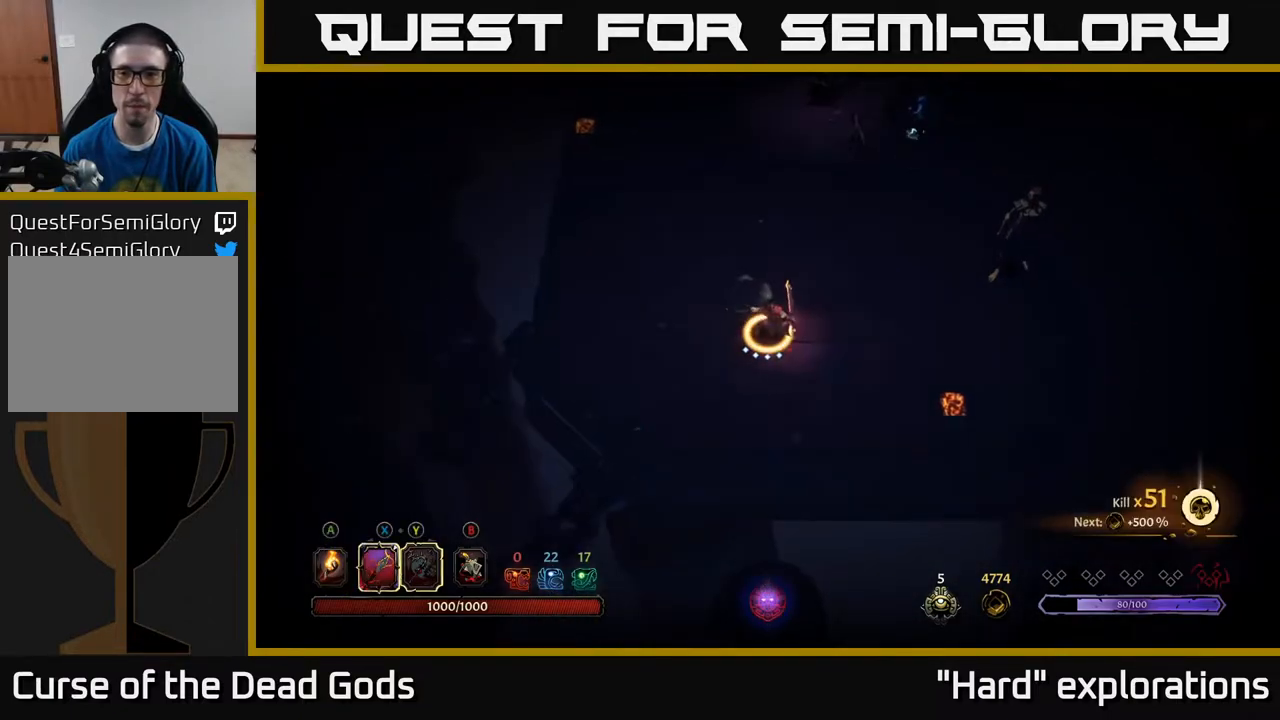
{"buttons": [], "left_stick": "right", "right_stick": "center", "events": [[233, "left_stick", "center"], [400, "left_stick", "right"]]}
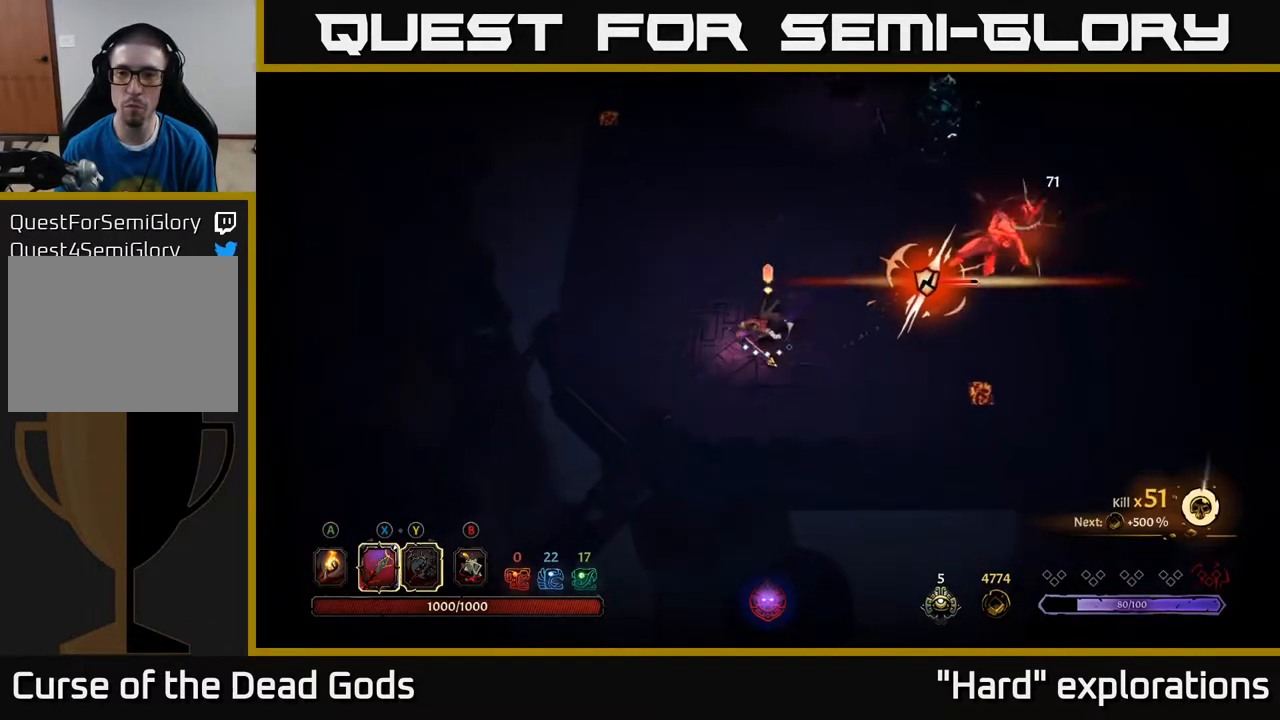
{"buttons": [], "left_stick": "right", "right_stick": "center", "events": [[67, "X", "down"], [217, "X", "up"]]}
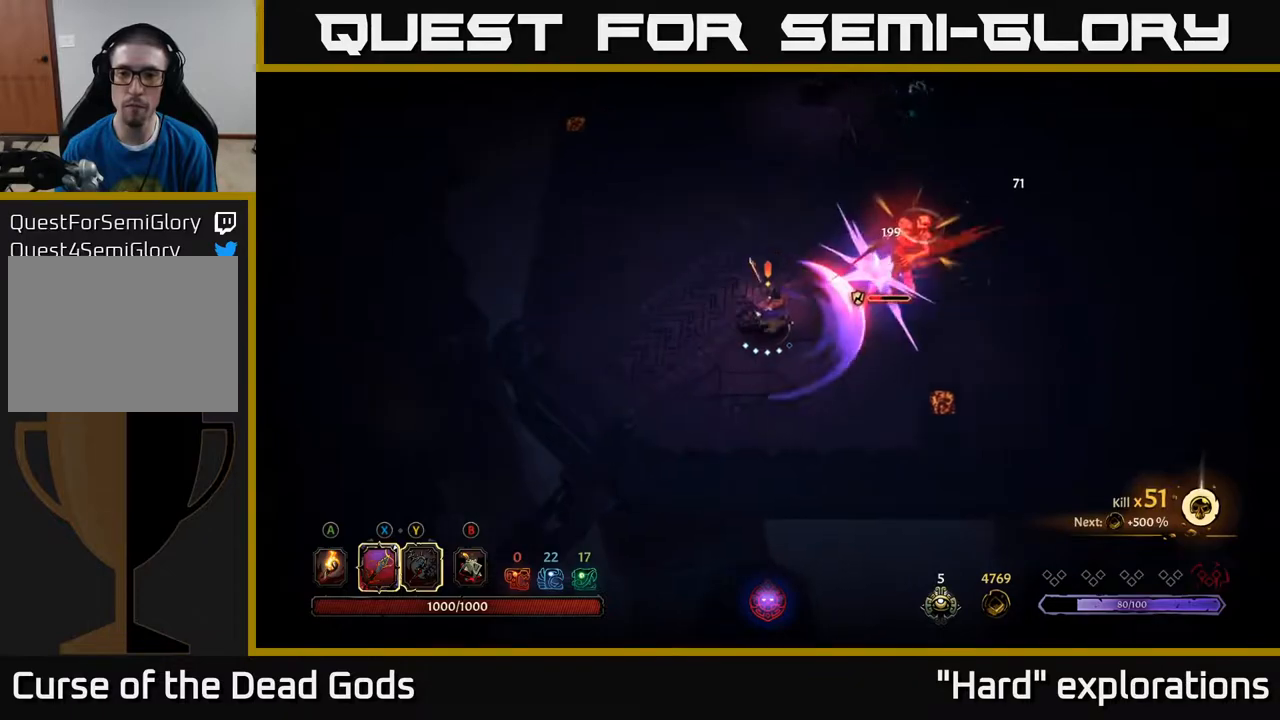
{"buttons": [], "left_stick": "right", "right_stick": "center", "events": [[67, "X", "down"], [200, "X", "up"]]}
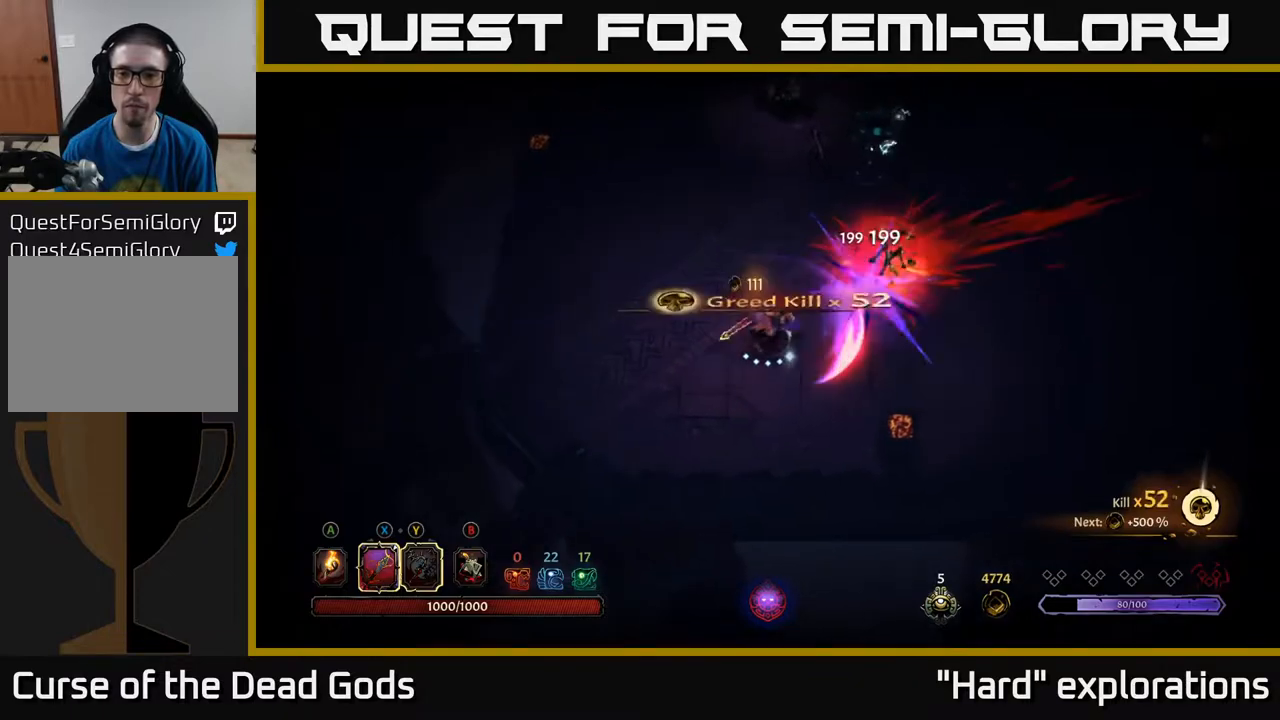
{"buttons": [], "left_stick": "up-left", "right_stick": "center", "events": [[133, "left_stick", "up"], [183, "left_stick", "up-left"], [283, "left_stick", "left"], [417, "left_stick", "up-left"]]}
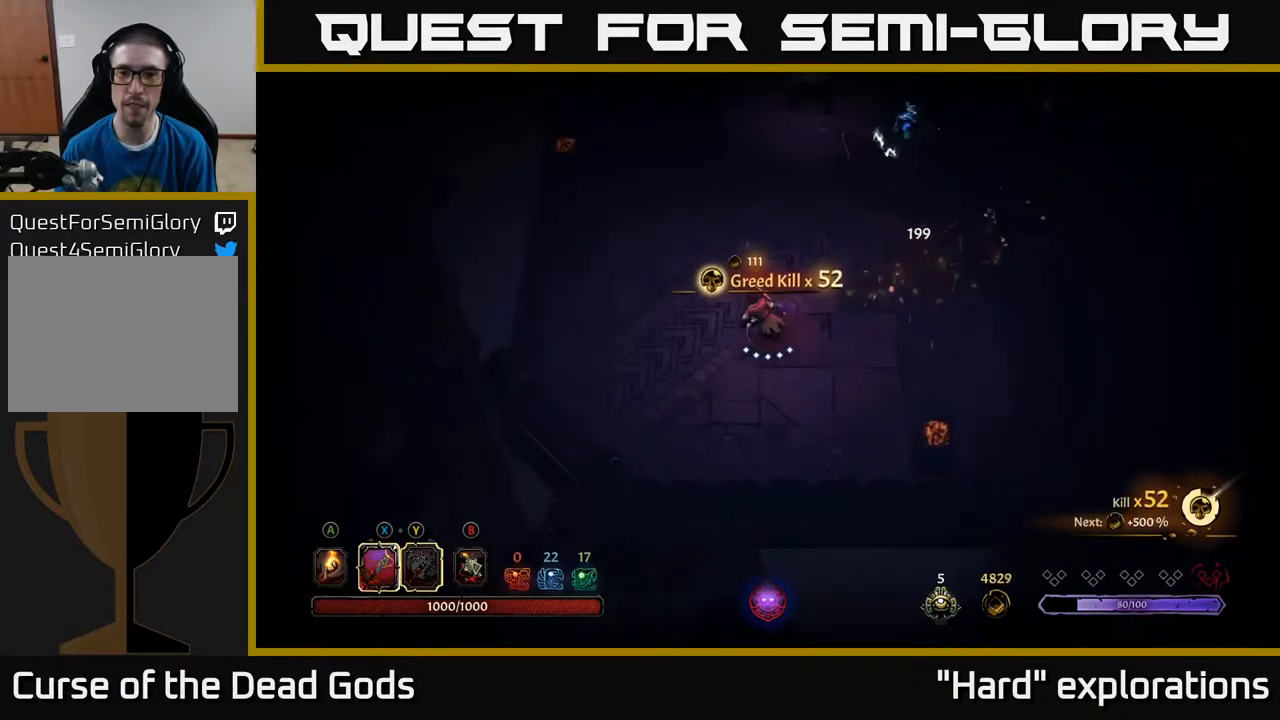
{"buttons": [], "left_stick": "up", "right_stick": "center", "events": [[33, "left_stick", "up"]]}
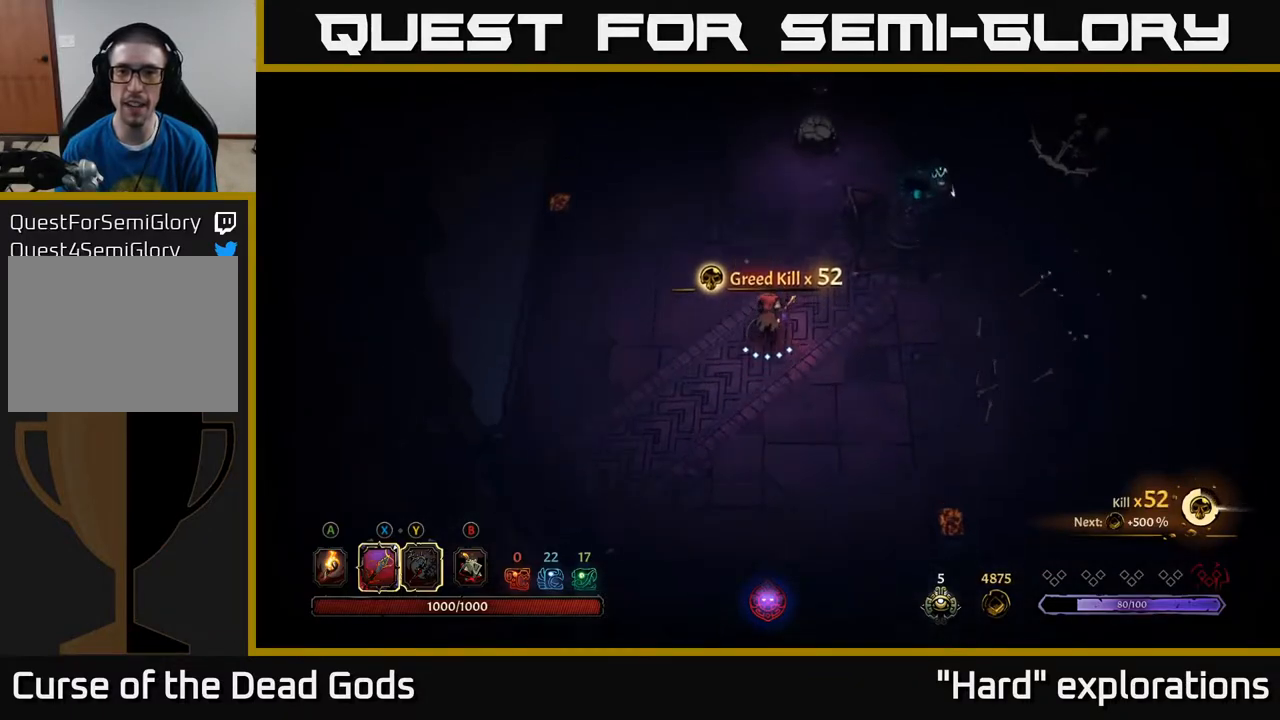
{"buttons": [], "left_stick": "up", "right_stick": "center", "events": [[50, "Y", "down"], [433, "Y", "up"]]}
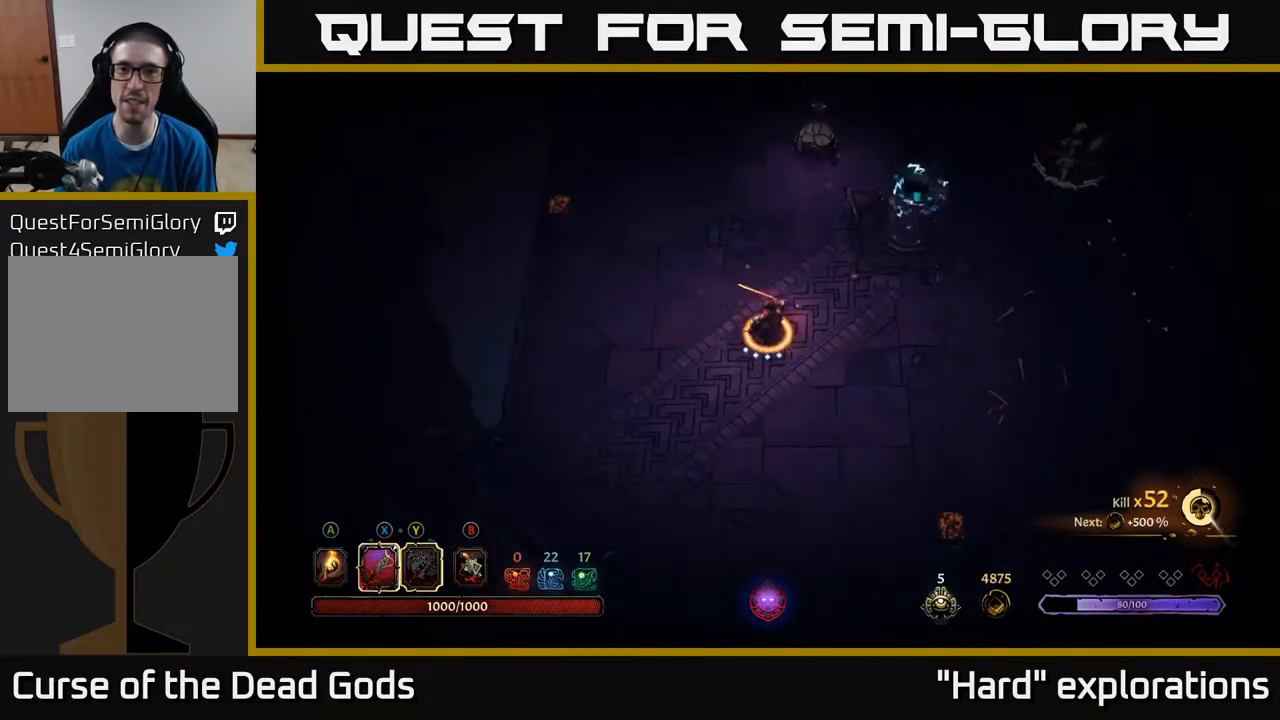
{"buttons": [], "left_stick": "up", "right_stick": "center", "events": []}
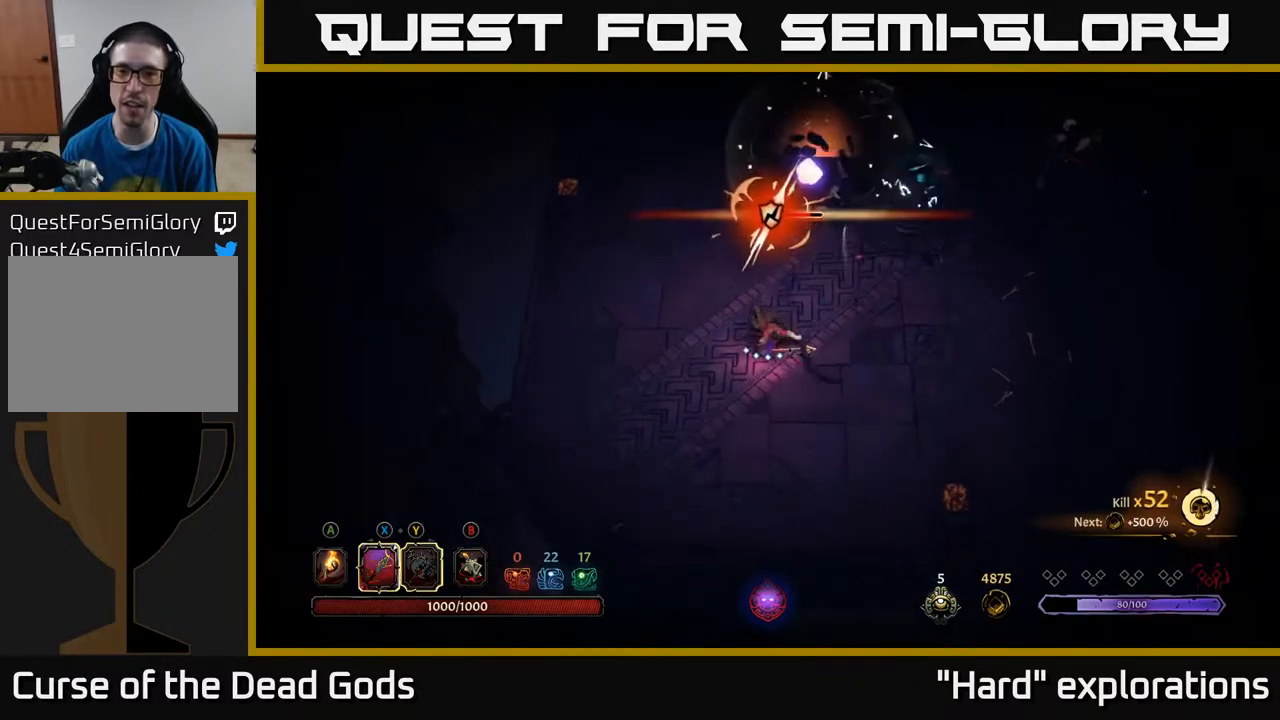
{"buttons": [], "left_stick": "up", "right_stick": "center", "events": [[67, "X", "down"], [233, "X", "up"]]}
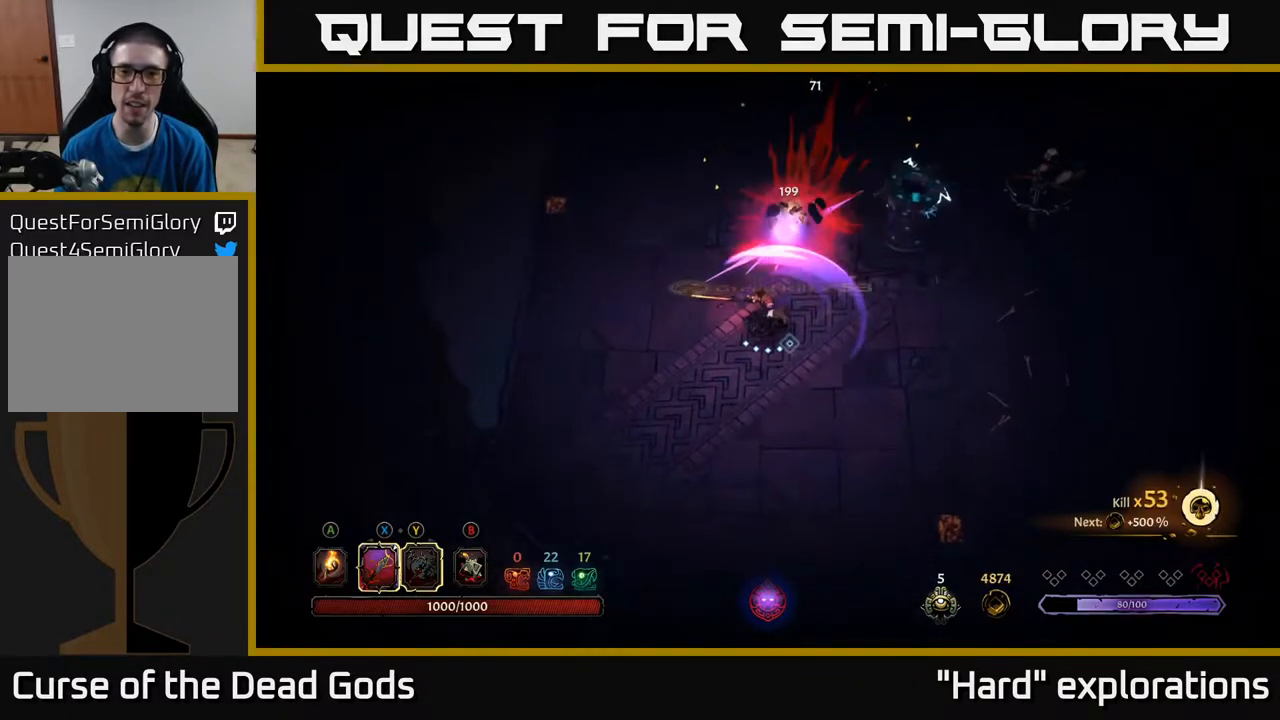
{"buttons": [], "left_stick": "left", "right_stick": "center", "events": [[67, "X", "down"], [117, "left_stick", "up-left"], [233, "X", "up"], [233, "left_stick", "up"], [500, "left_stick", "left"]]}
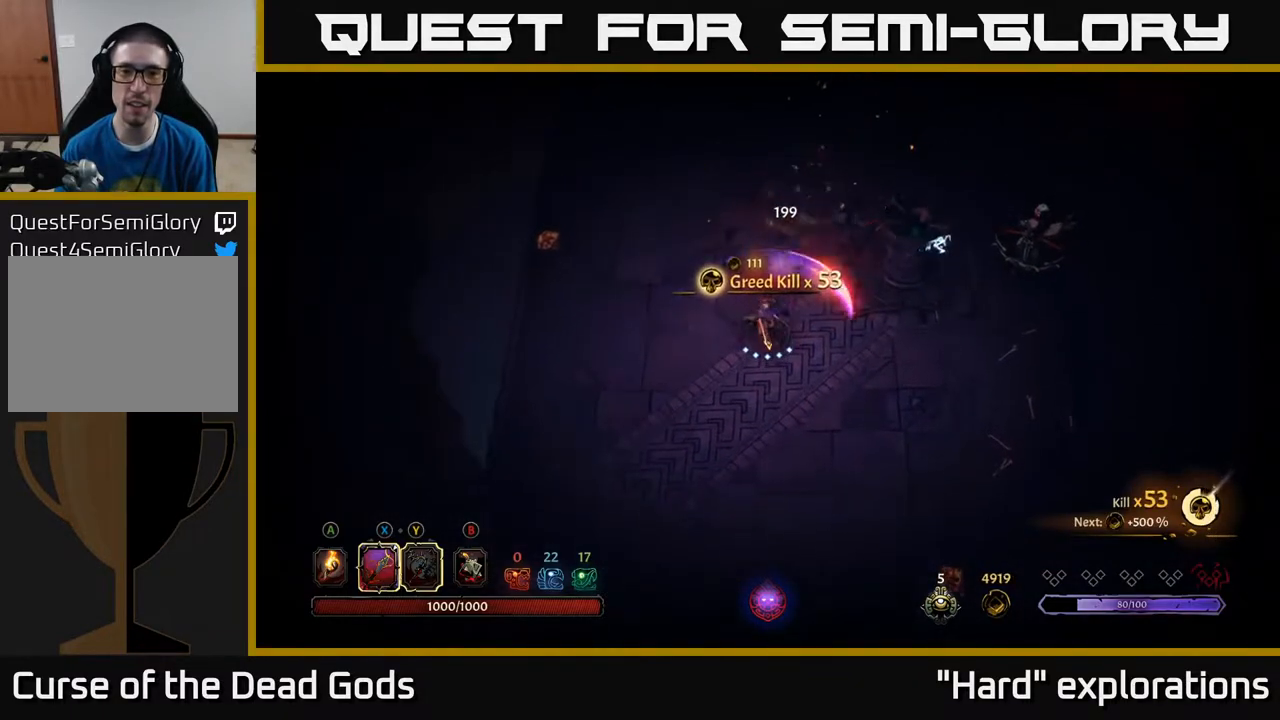
{"buttons": [], "left_stick": "down-right", "right_stick": "center", "events": [[33, "left_stick", "down-left"], [167, "left_stick", "down"], [383, "left_stick", "down-right"]]}
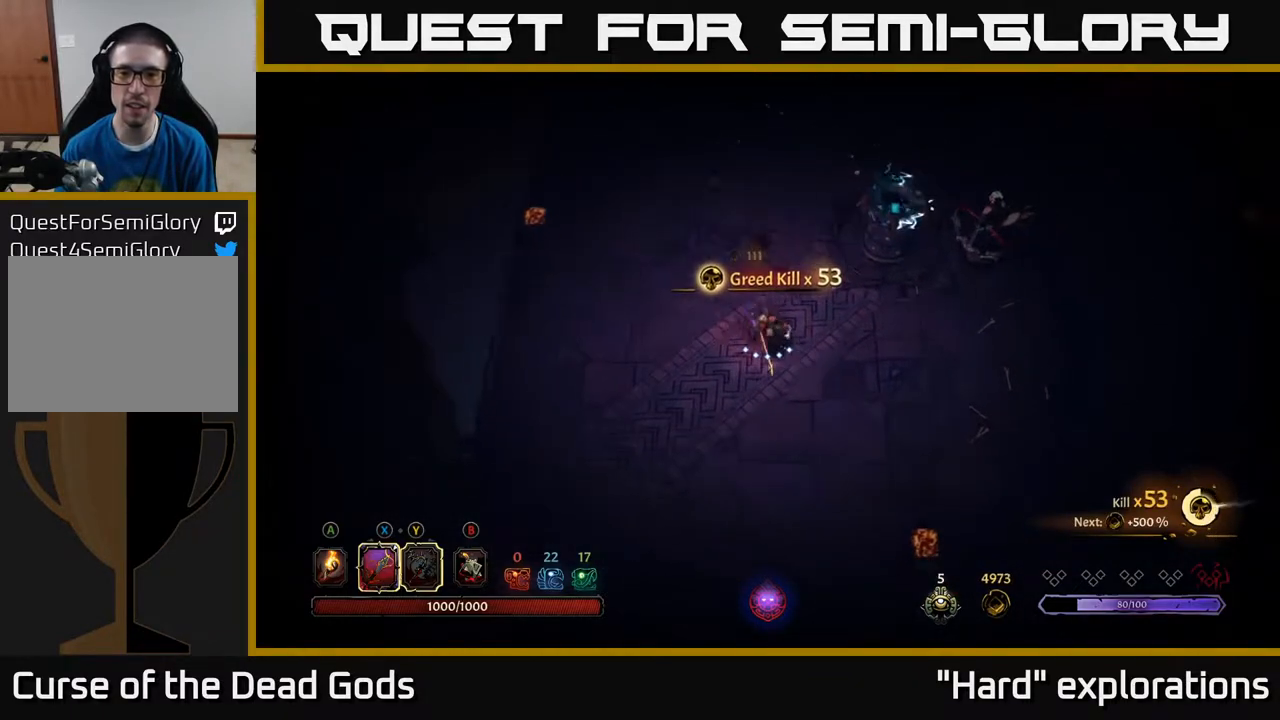
{"buttons": ["Y"], "left_stick": "right", "right_stick": "center", "events": [[250, "Y", "down"], [317, "left_stick", "right"]]}
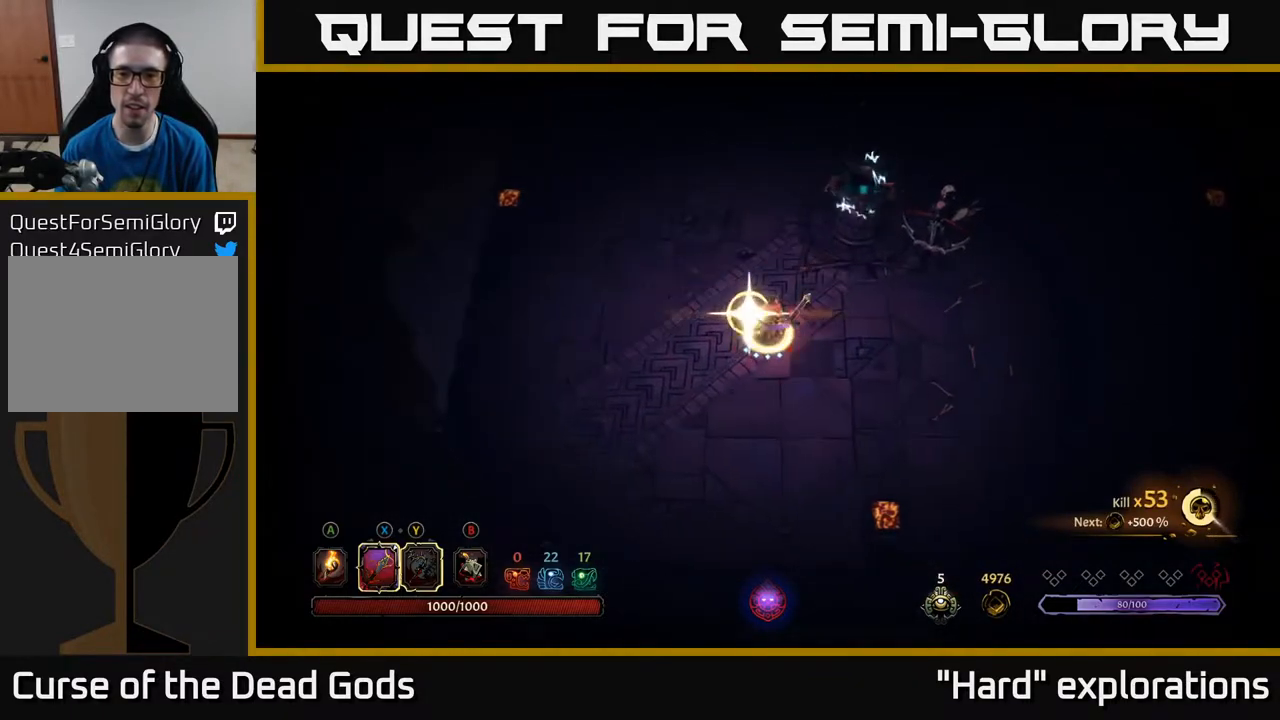
{"buttons": [], "left_stick": "center", "right_stick": "center", "events": [[83, "Y", "up"], [350, "left_stick", "center"]]}
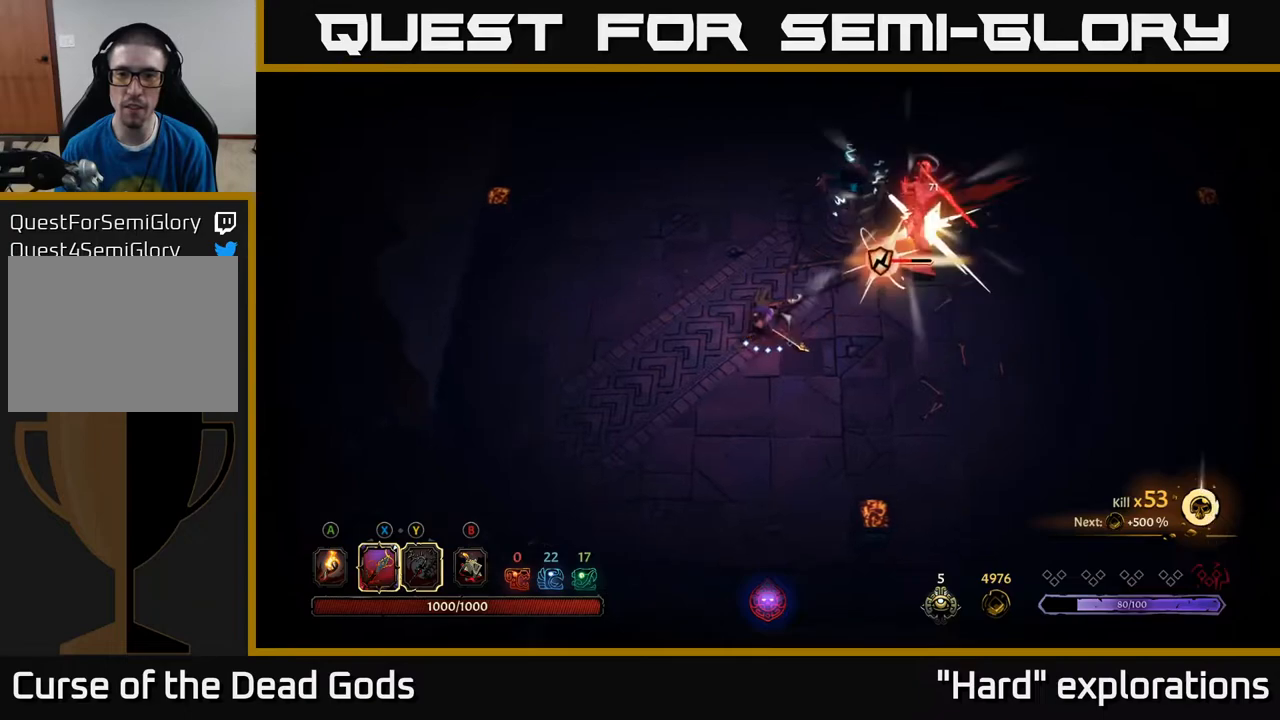
{"buttons": [], "left_stick": "right", "right_stick": "center", "events": [[100, "left_stick", "right"], [183, "X", "down"], [333, "X", "up"]]}
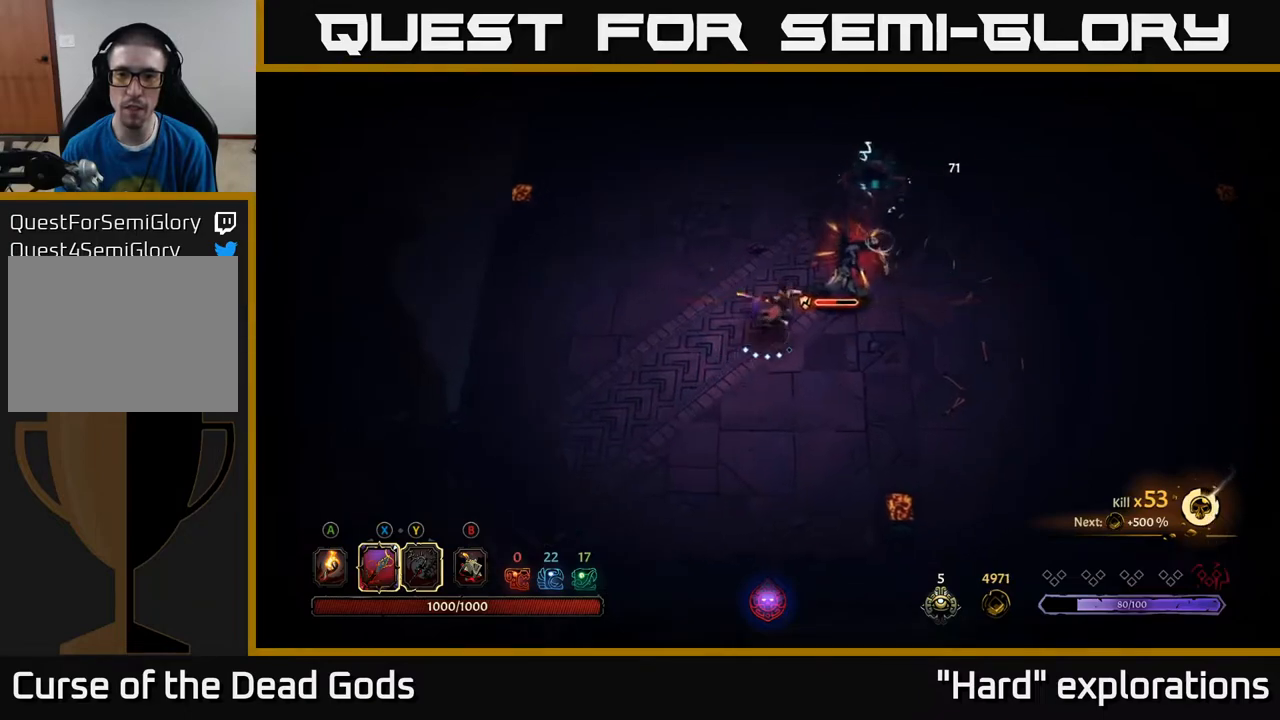
{"buttons": [], "left_stick": "down-right", "right_stick": "center", "events": [[200, "left_stick", "down-right"]]}
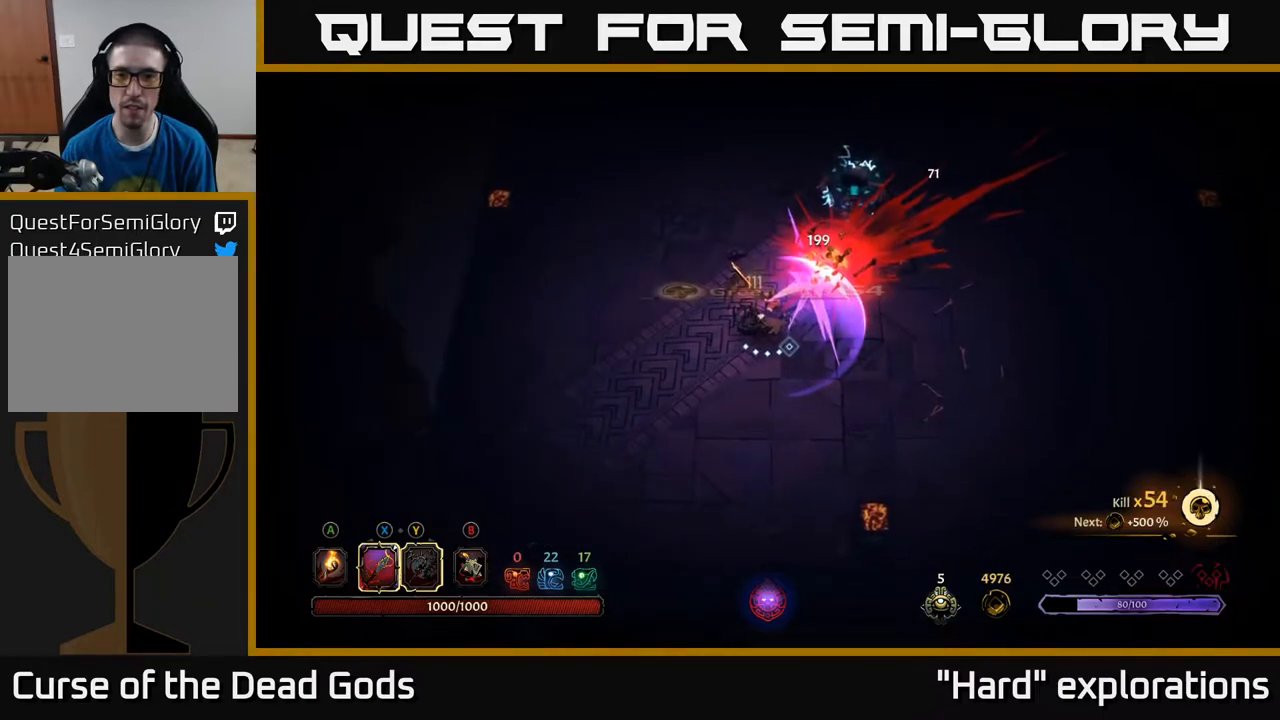
{"buttons": [], "left_stick": "down-right", "right_stick": "center", "events": []}